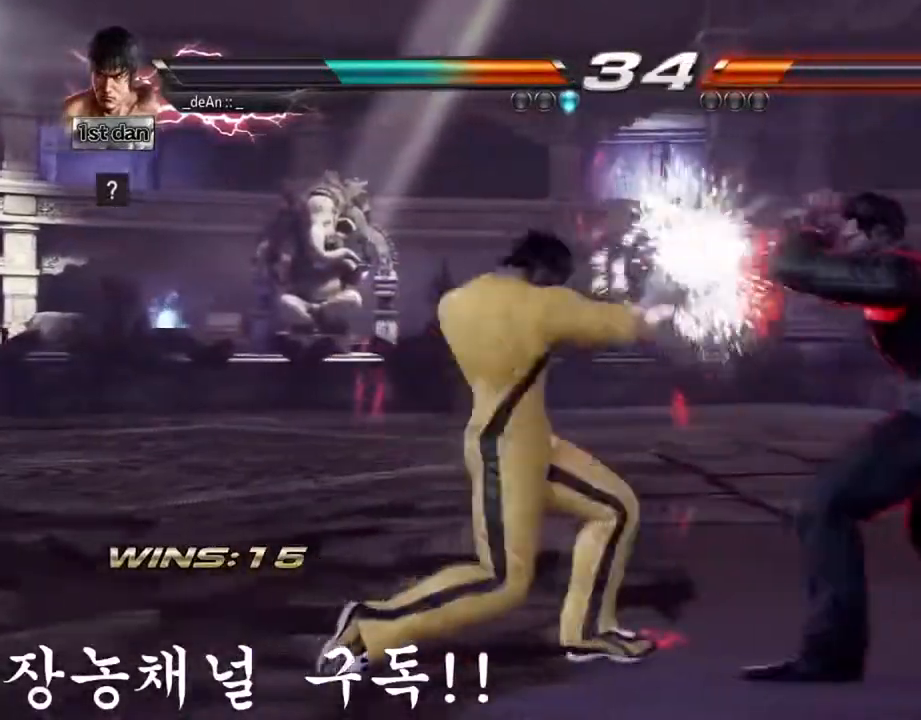
Gameplay with a controller (arcade stick); each line is a JSON object with the inputs held at the frame after it. "events" lists button and stick changes between this image and that frame as [ms after this image, input, new state], when the widget could be followed in between. Not read: L3 R3.
{"buttons": [], "left_stick": "center", "events": [[116, "left_stick", "down-right"], [133, "TRIANGLE", "down"], [266, "TRIANGLE", "up"], [400, "left_stick", "center"]]}
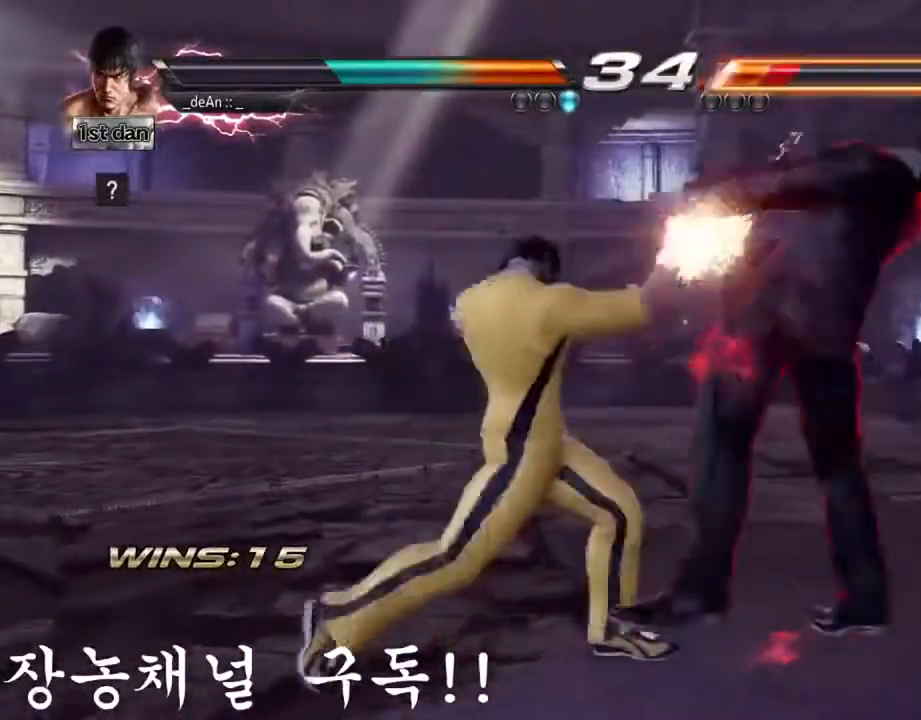
{"buttons": ["CROSS"], "left_stick": "up", "events": [[334, "CIRCLE", "down"], [384, "left_stick", "up"], [467, "CIRCLE", "up"], [467, "CROSS", "down"]]}
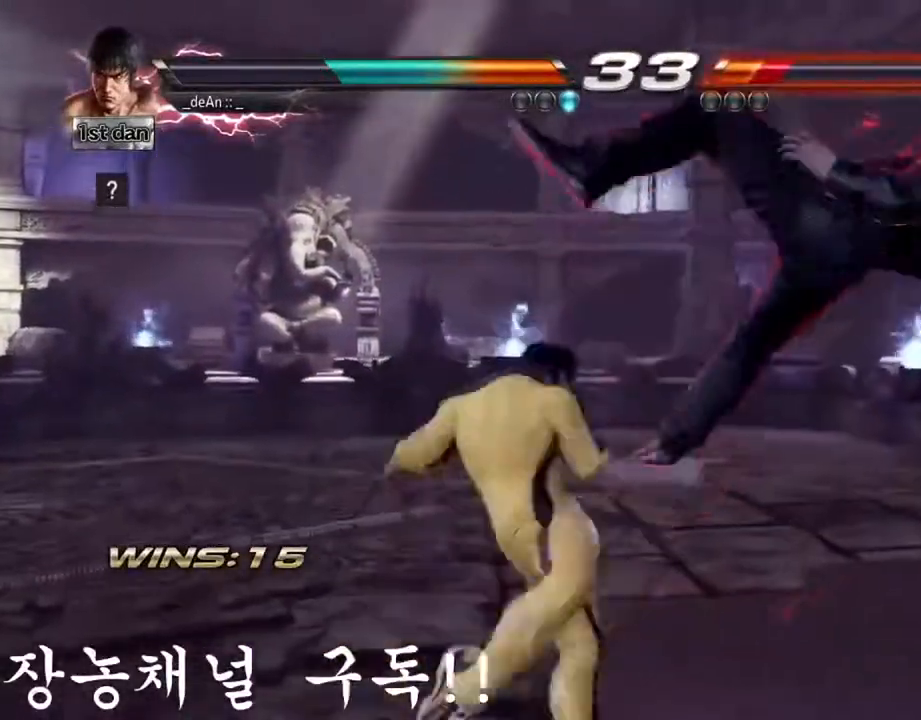
{"buttons": [], "left_stick": "left", "events": [[50, "left_stick", "center"], [133, "CROSS", "up"], [483, "left_stick", "left"]]}
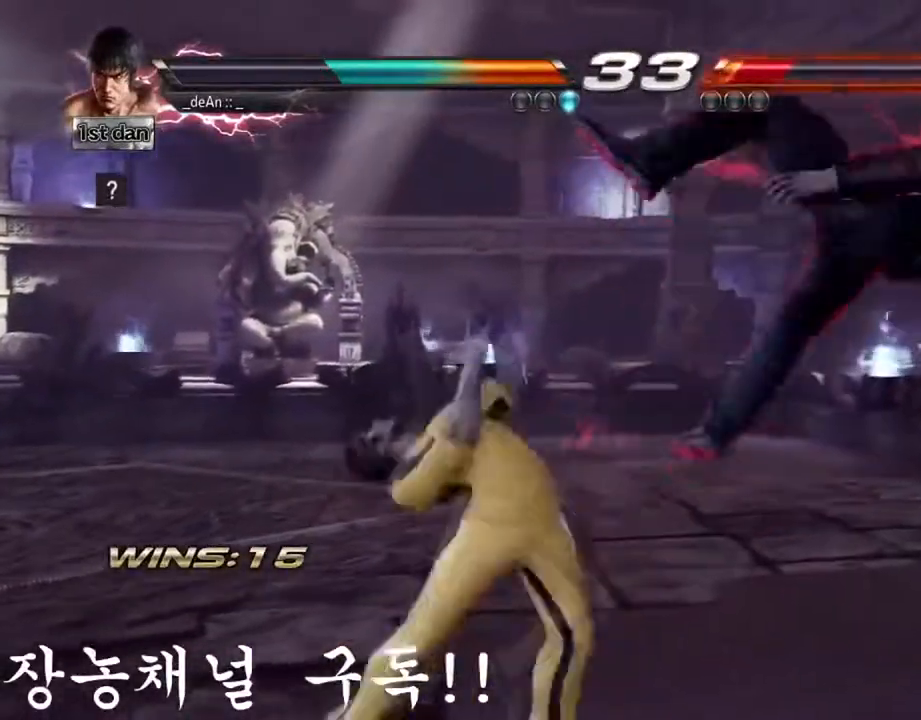
{"buttons": ["TRIANGLE"], "left_stick": "left", "events": [[400, "TRIANGLE", "down"]]}
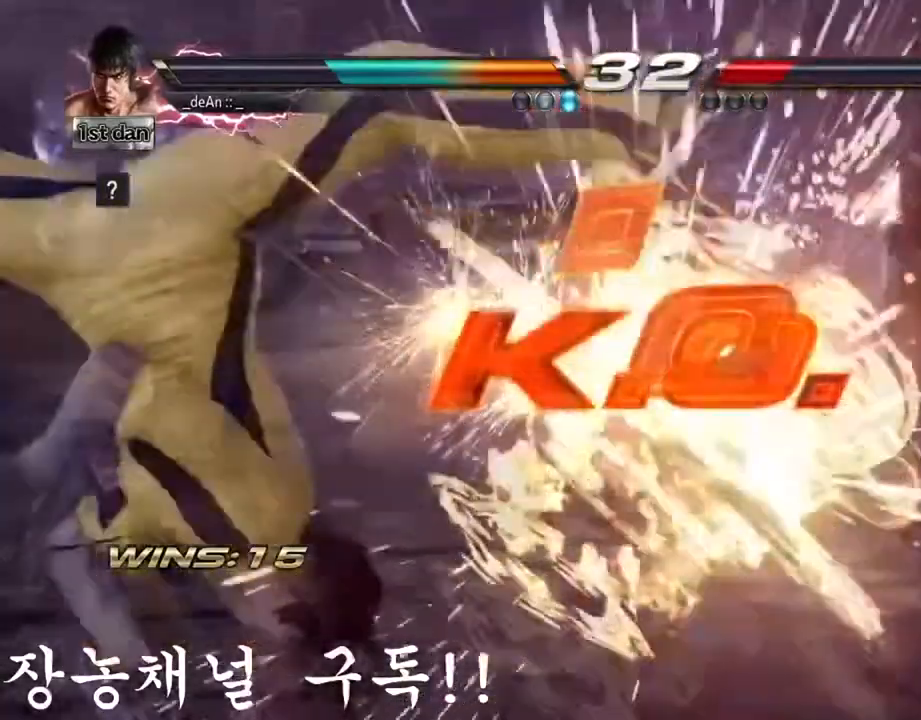
{"buttons": [], "left_stick": "center", "events": [[100, "TRIANGLE", "up"], [150, "left_stick", "center"]]}
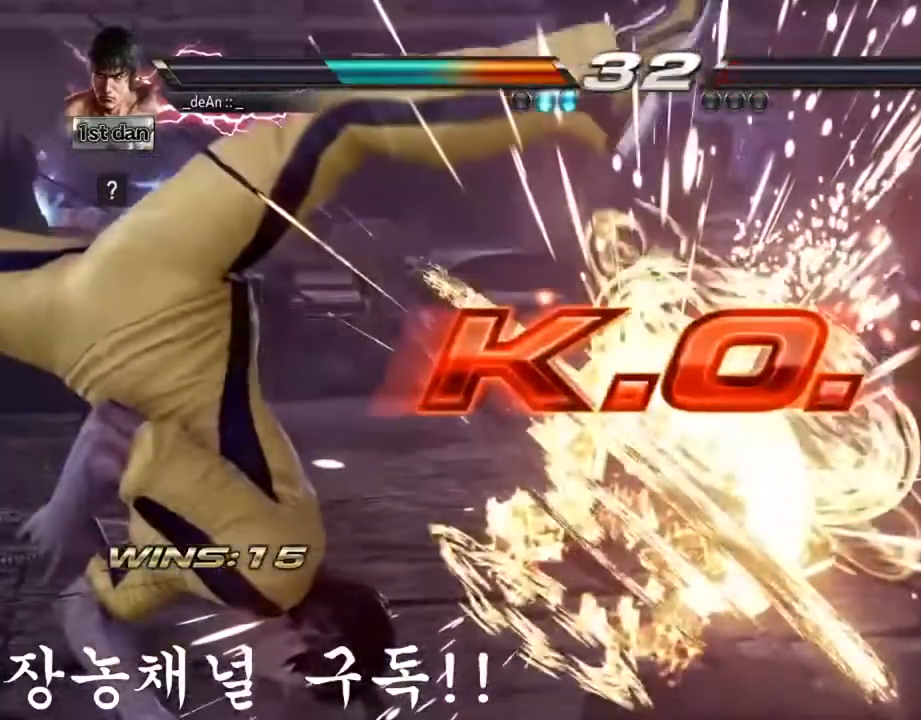
{"buttons": [], "left_stick": "center", "events": []}
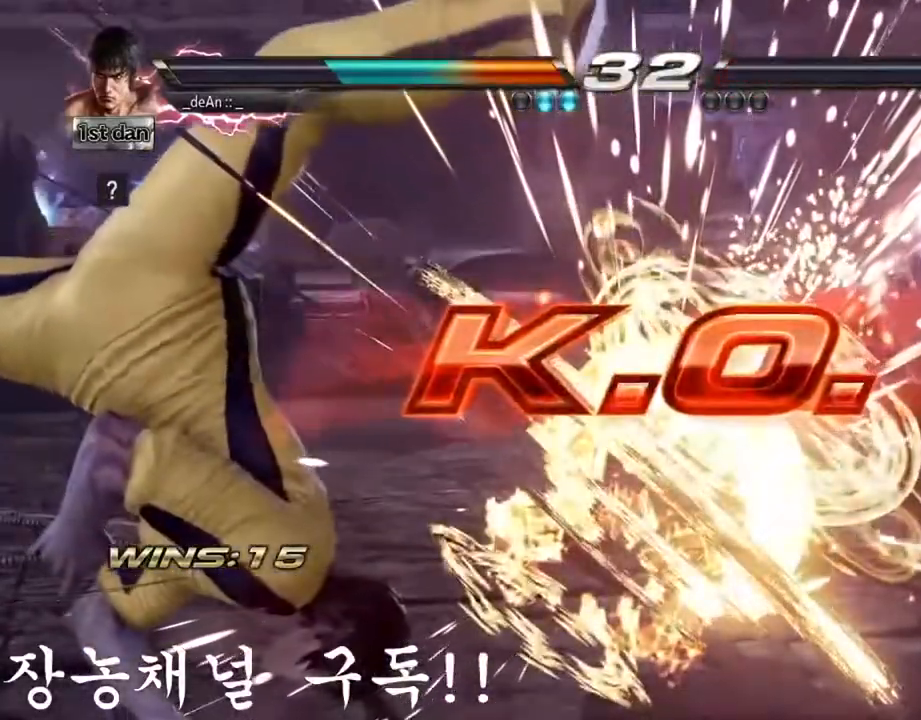
{"buttons": ["TRIANGLE"], "left_stick": "left", "events": [[483, "left_stick", "left"], [500, "TRIANGLE", "down"]]}
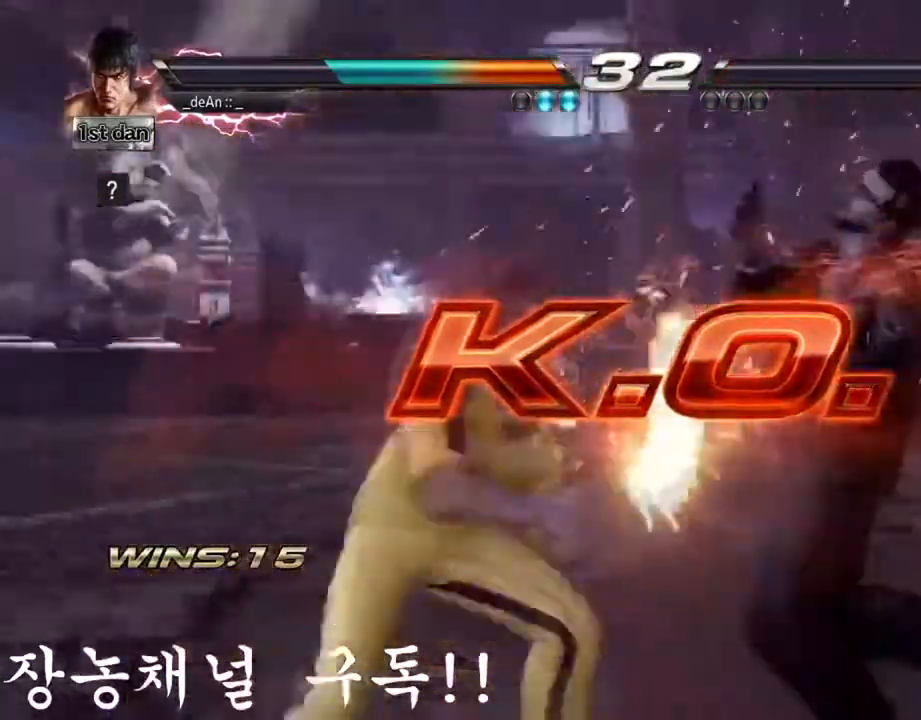
{"buttons": [], "left_stick": "center", "events": [[167, "SQUARE", "down"], [200, "TRIANGLE", "up"], [384, "left_stick", "center"], [400, "SQUARE", "up"]]}
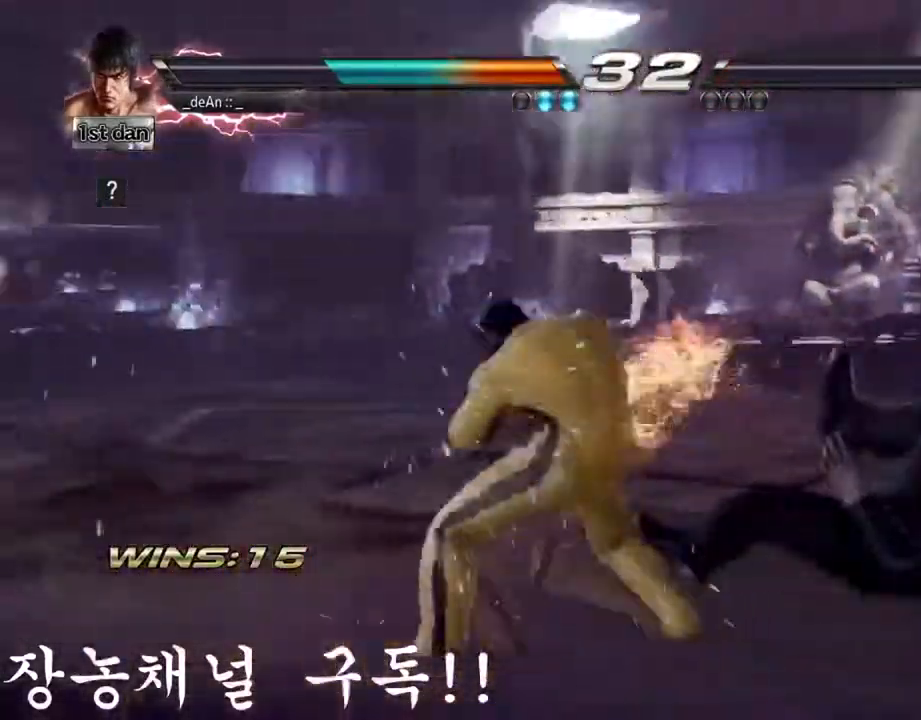
{"buttons": [], "left_stick": "center", "events": []}
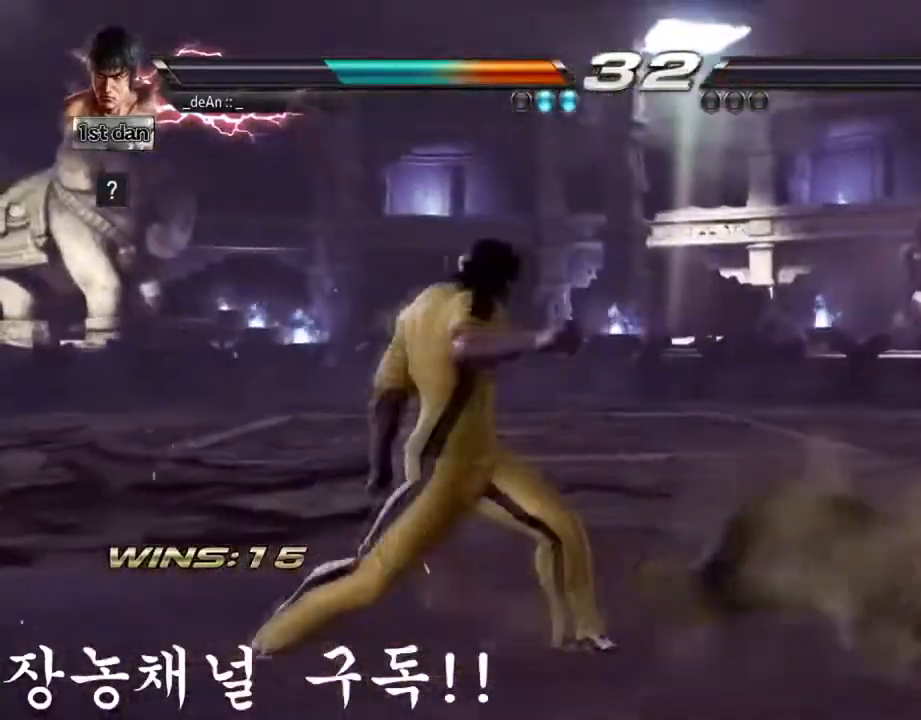
{"buttons": [], "left_stick": "center", "events": []}
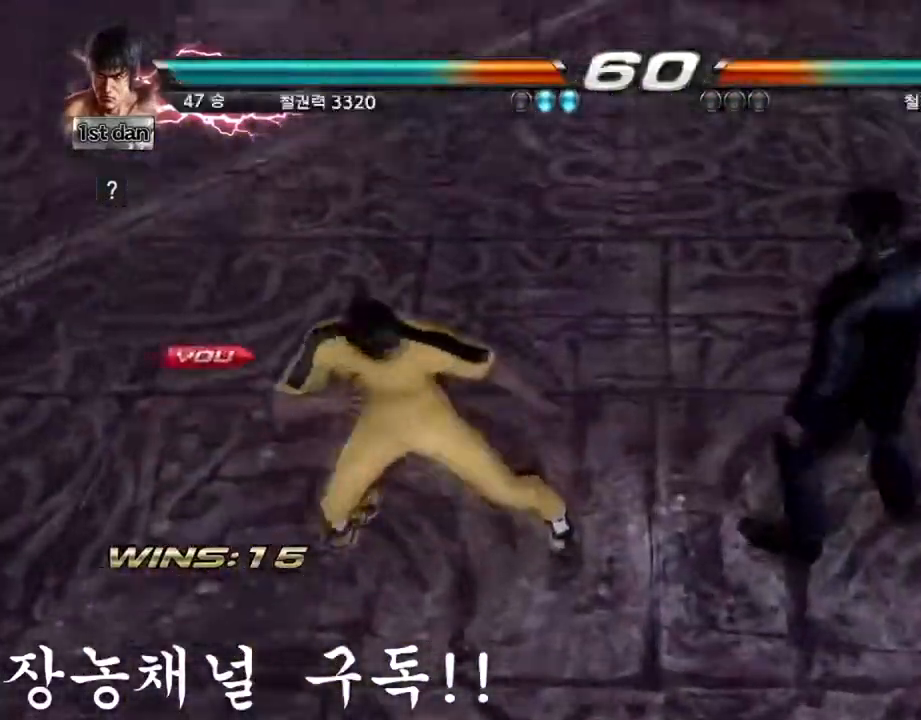
{"buttons": [], "left_stick": "center", "events": []}
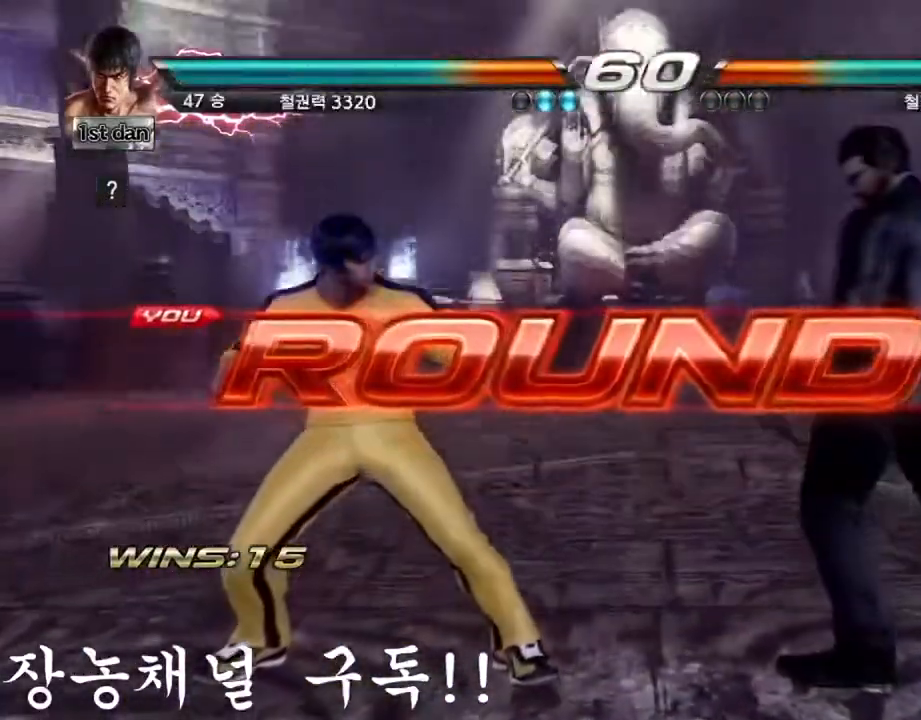
{"buttons": [], "left_stick": "center", "events": []}
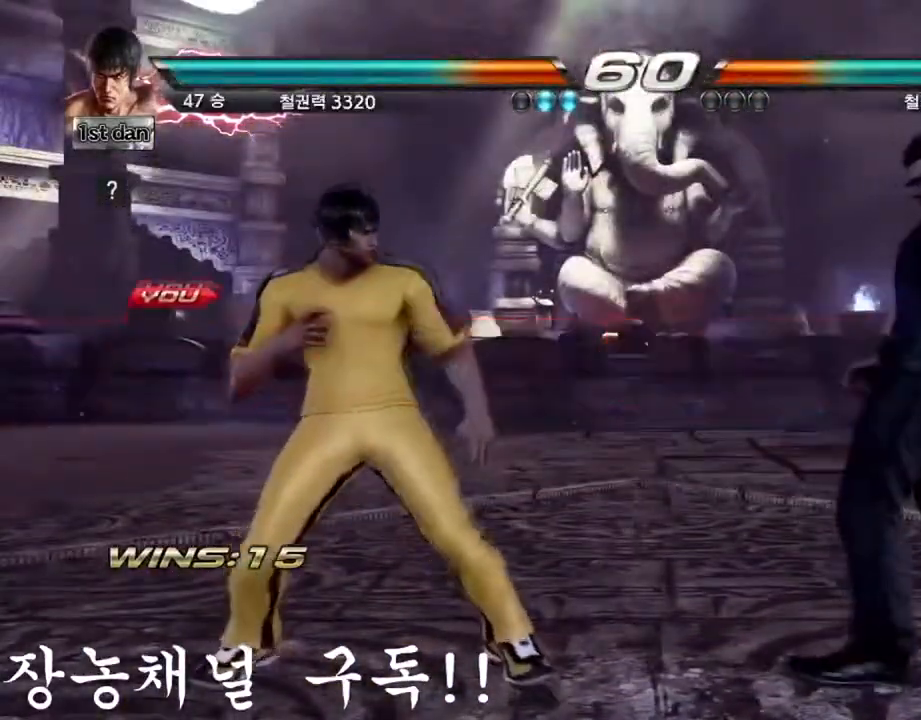
{"buttons": [], "left_stick": "right", "events": [[183, "left_stick", "right"], [250, "left_stick", "center"], [383, "left_stick", "right"]]}
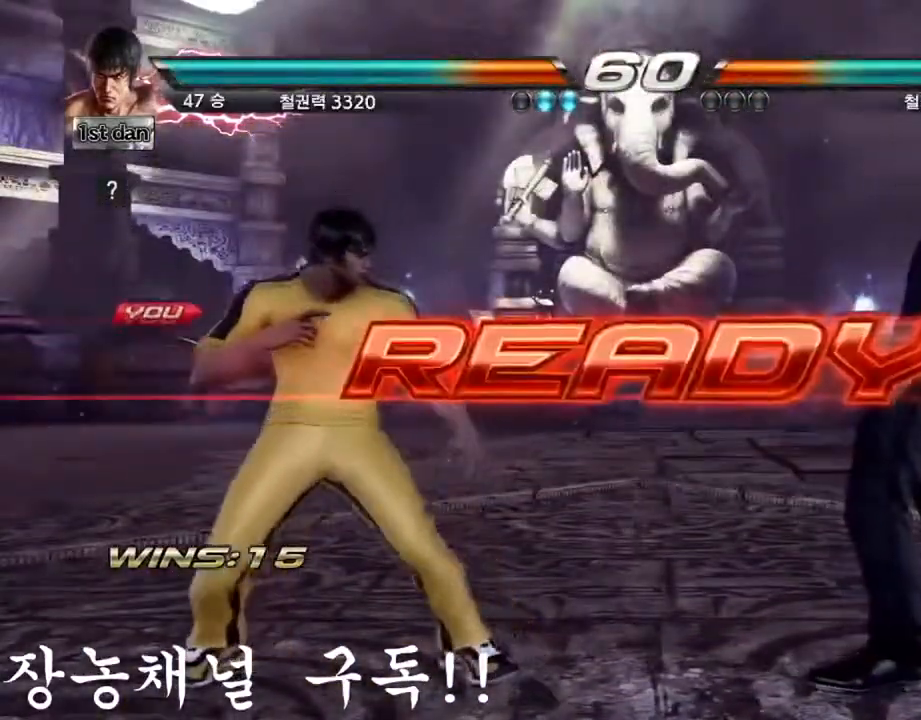
{"buttons": [], "left_stick": "center", "events": [[17, "left_stick", "center"], [184, "left_stick", "down"], [350, "left_stick", "center"]]}
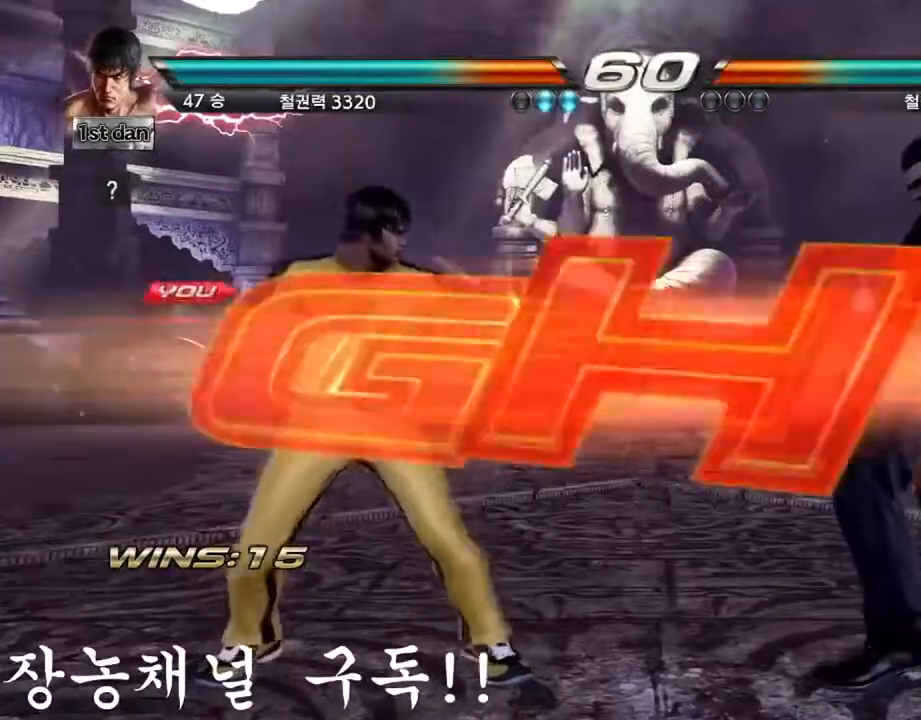
{"buttons": ["CIRCLE"], "left_stick": "center", "events": [[83, "left_stick", "down"], [216, "left_stick", "center"], [500, "CIRCLE", "down"]]}
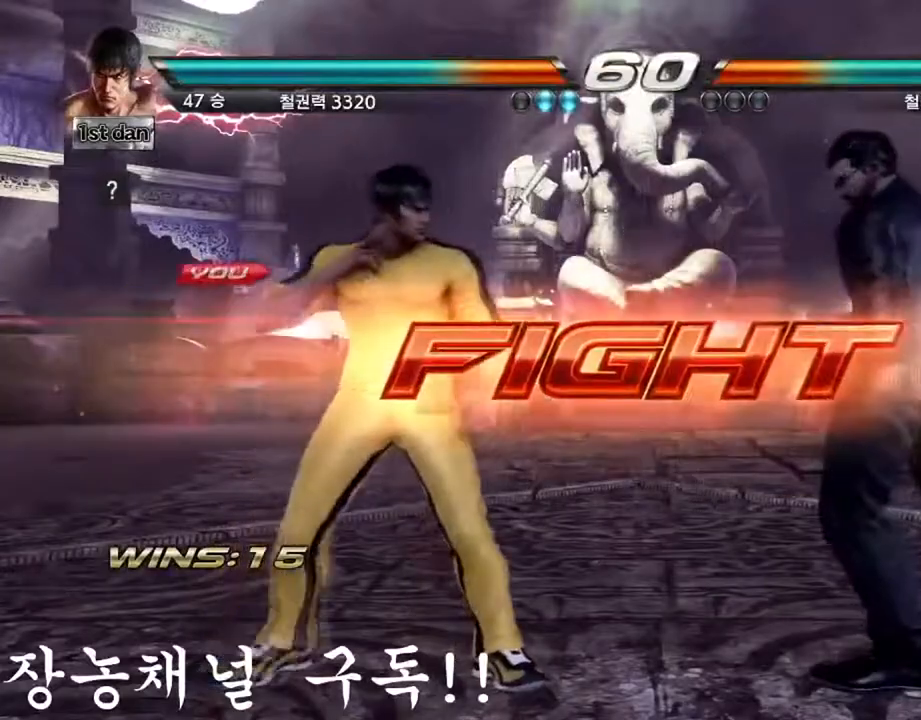
{"buttons": [], "left_stick": "center", "events": [[50, "left_stick", "up"], [133, "CIRCLE", "up"], [167, "CROSS", "down"], [250, "left_stick", "center"], [334, "CROSS", "up"]]}
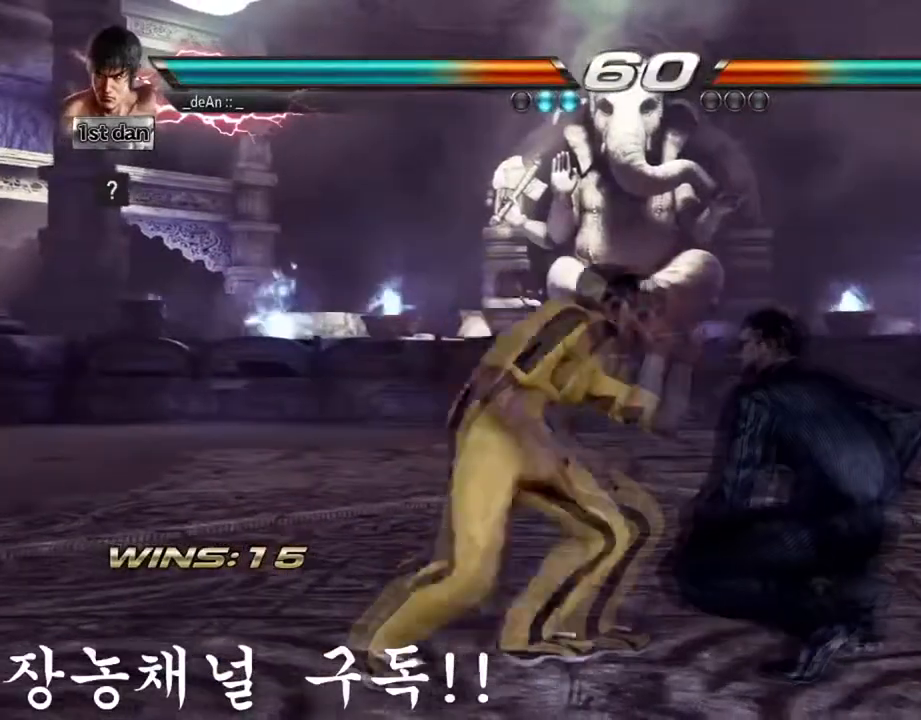
{"buttons": [], "left_stick": "left", "events": [[16, "left_stick", "left"]]}
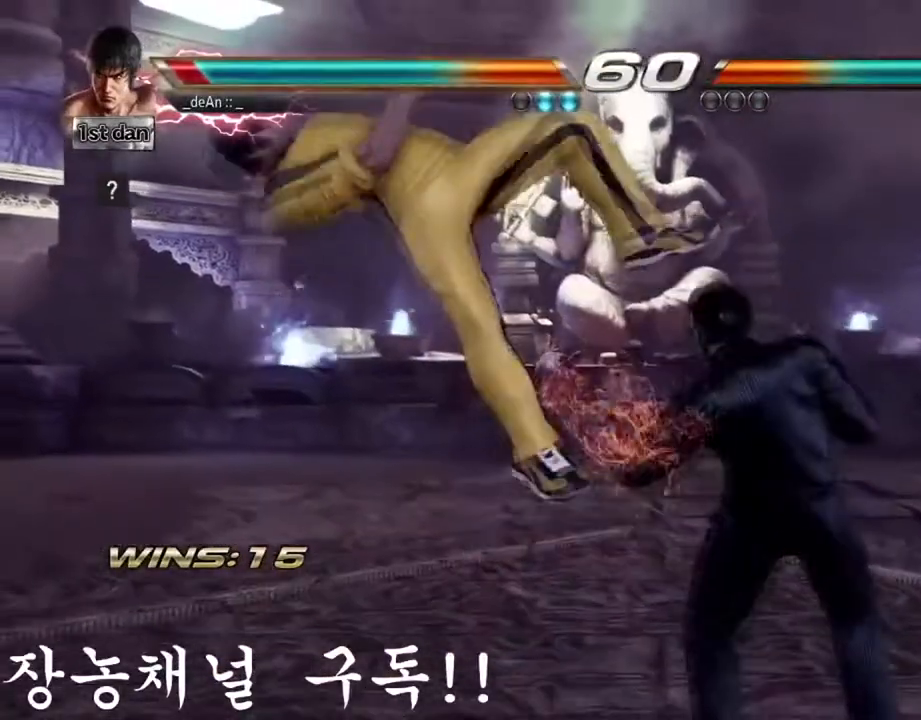
{"buttons": [], "left_stick": "center", "events": [[350, "left_stick", "center"]]}
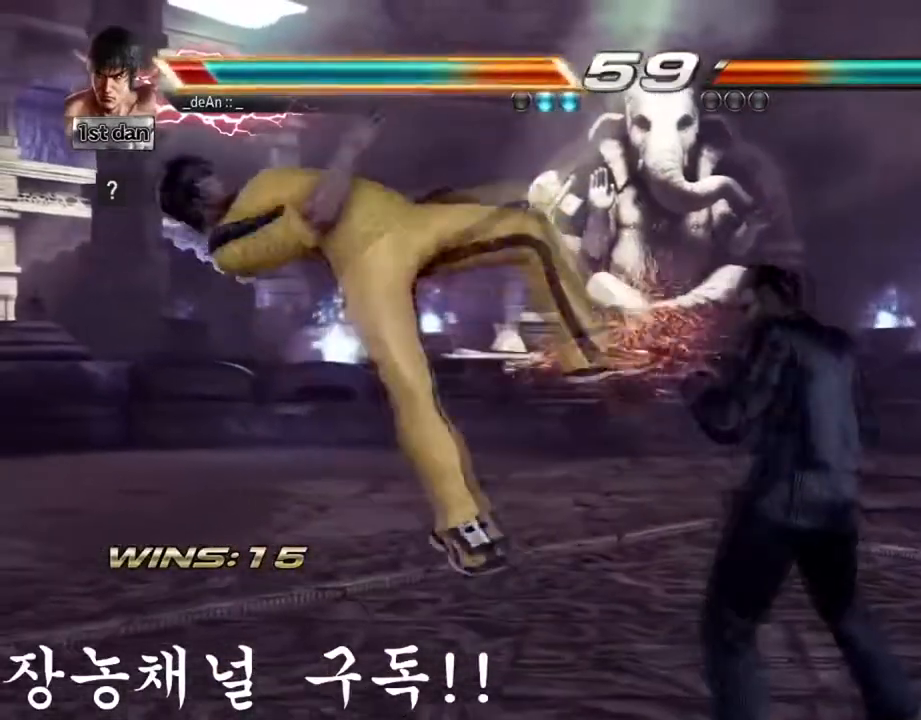
{"buttons": [], "left_stick": "center", "events": []}
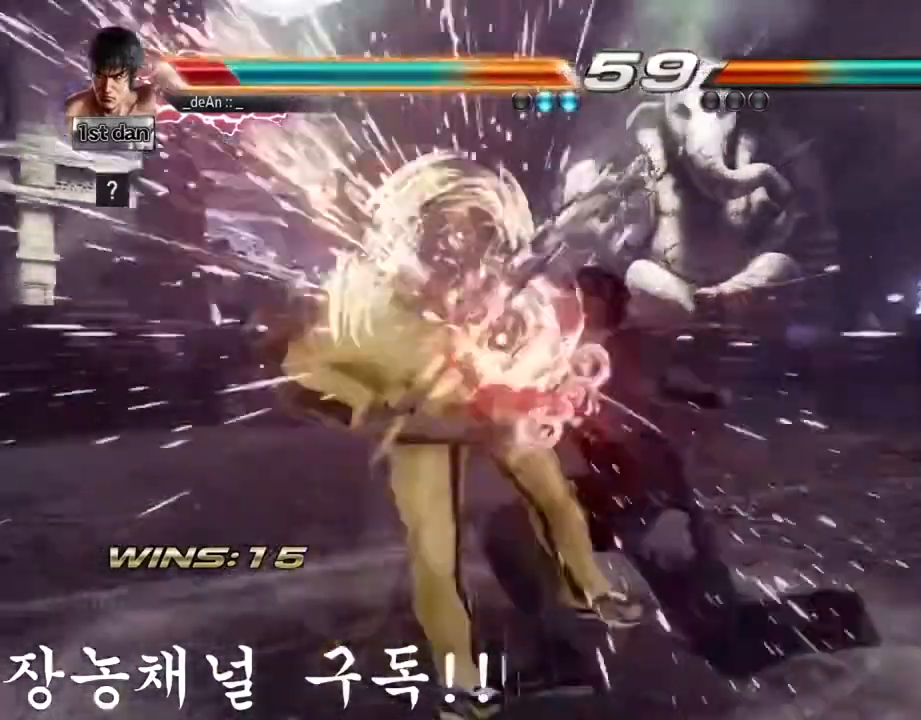
{"buttons": [], "left_stick": "left", "events": [[417, "left_stick", "left"]]}
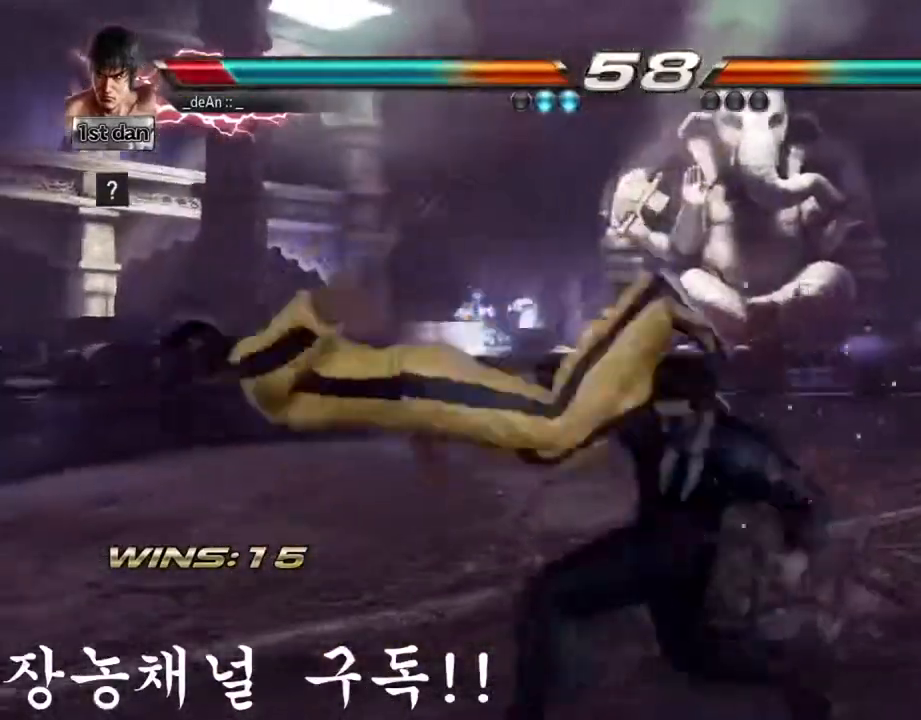
{"buttons": [], "left_stick": "left", "events": [[250, "SQUARE", "down"], [450, "SQUARE", "up"]]}
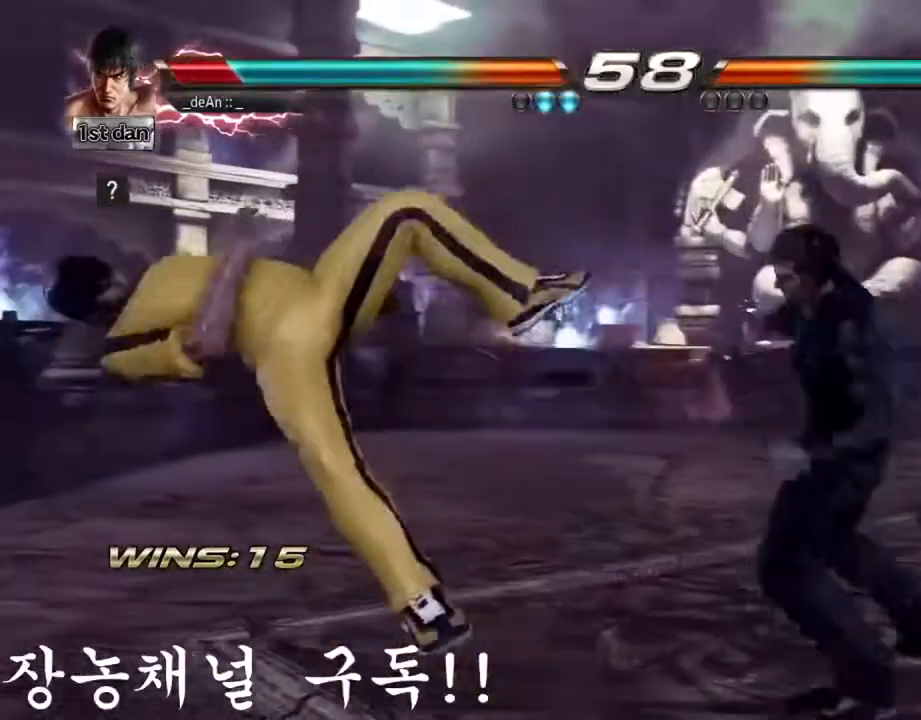
{"buttons": [], "left_stick": "left", "events": []}
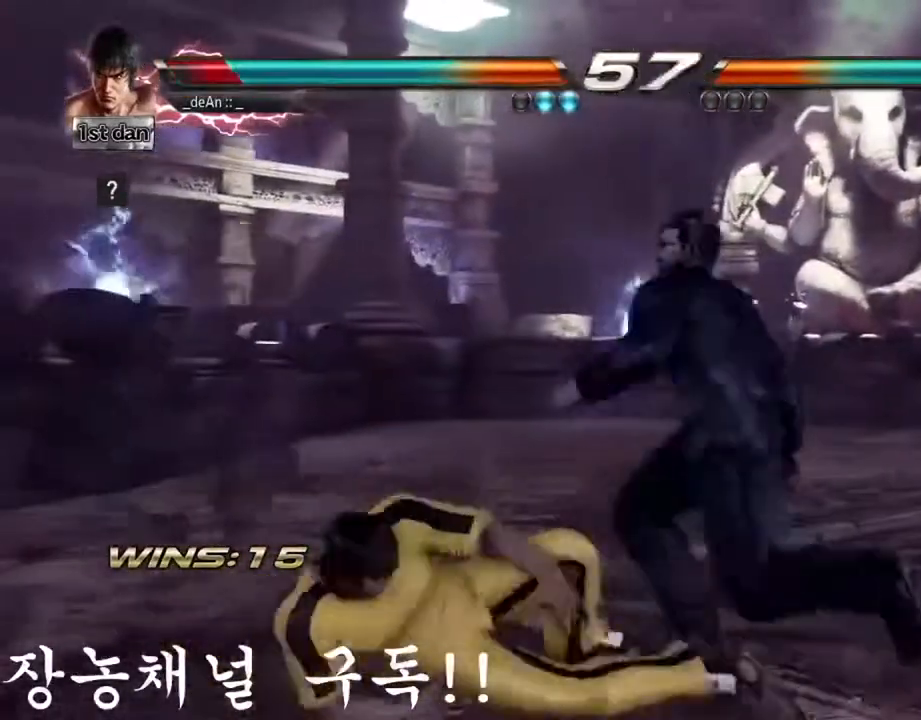
{"buttons": [], "left_stick": "center", "events": [[133, "left_stick", "center"], [283, "SQUARE", "down"], [384, "TRIANGLE", "down"], [467, "SQUARE", "up"], [467, "TRIANGLE", "up"]]}
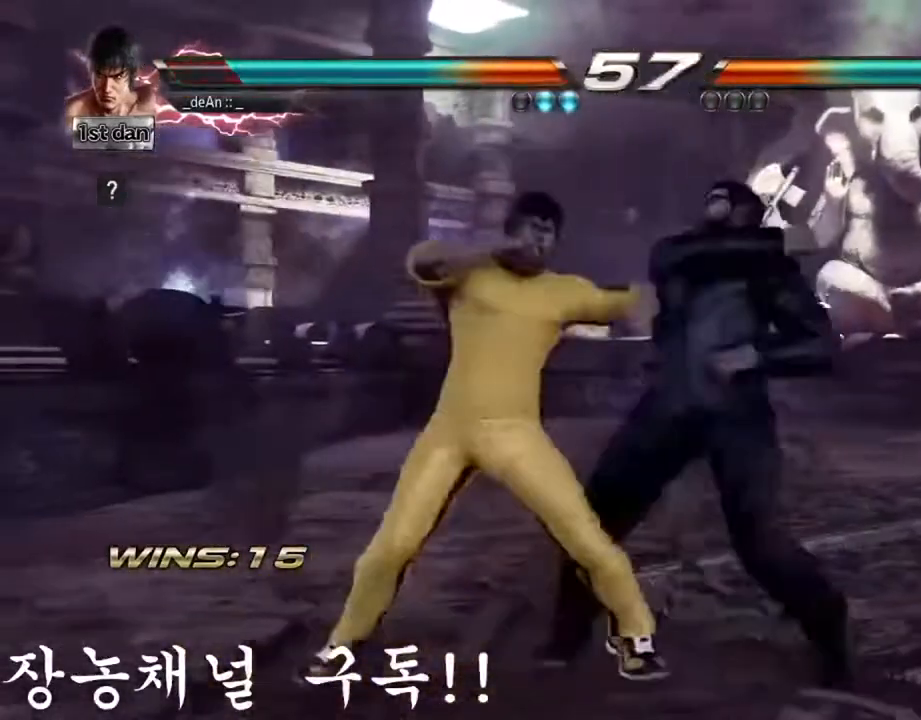
{"buttons": [], "left_stick": "center", "events": [[50, "CROSS", "down"], [167, "CROSS", "up"]]}
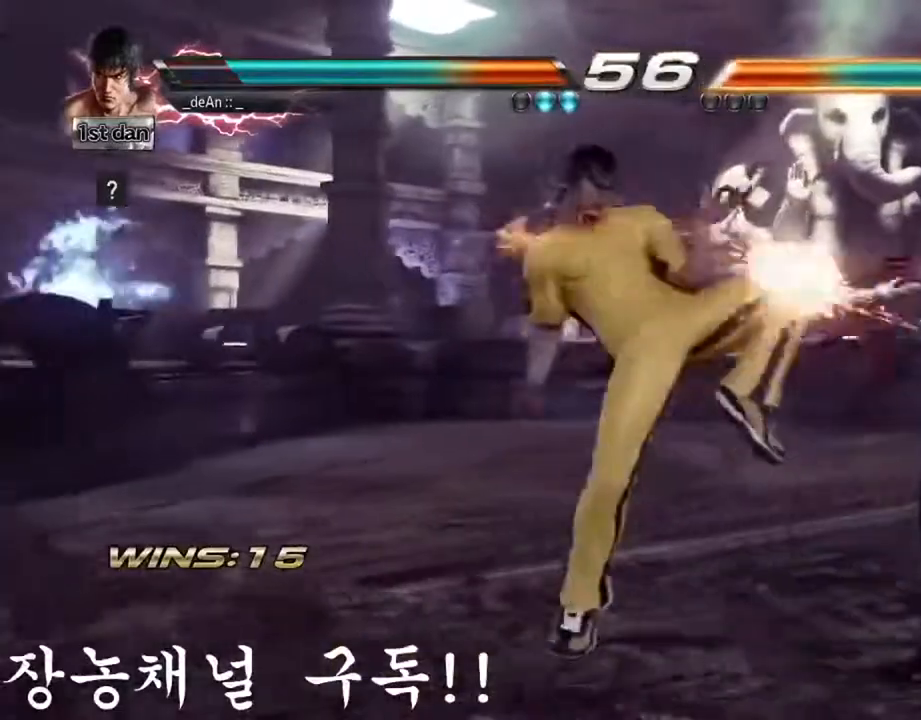
{"buttons": [], "left_stick": "center", "events": [[350, "left_stick", "right"], [434, "left_stick", "center"]]}
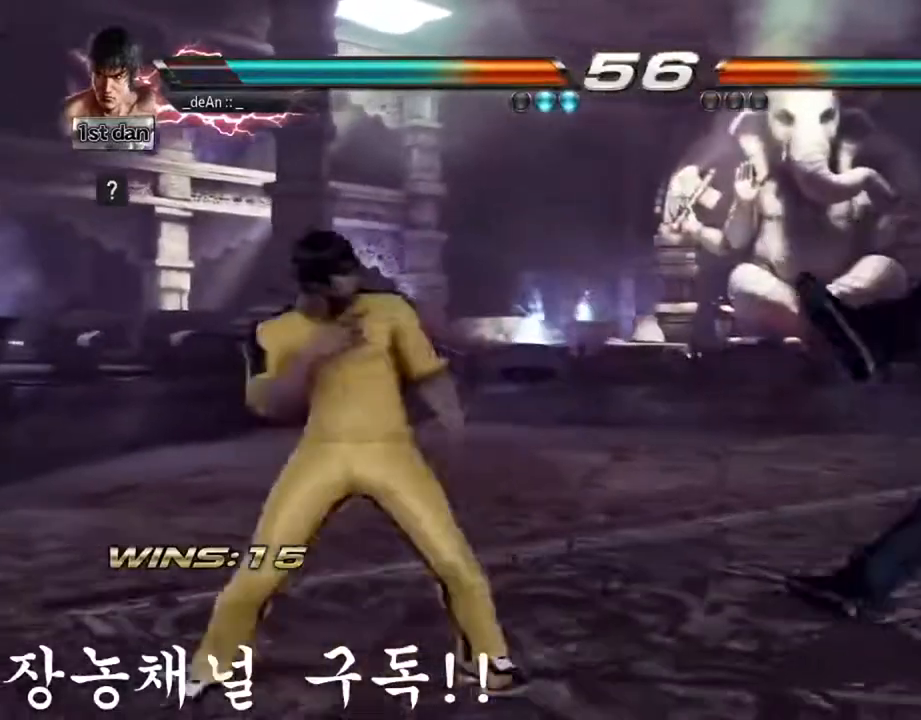
{"buttons": [], "left_stick": "left", "events": [[50, "left_stick", "right"], [201, "left_stick", "center"], [267, "left_stick", "left"], [317, "CROSS", "down"], [401, "CROSS", "up"]]}
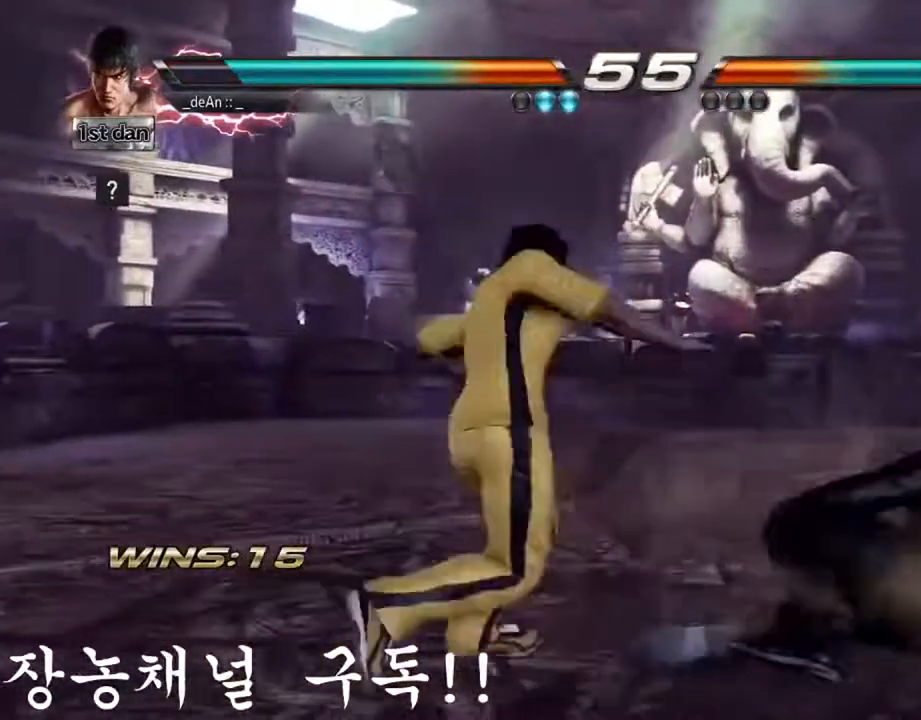
{"buttons": [], "left_stick": "center", "events": [[33, "left_stick", "center"]]}
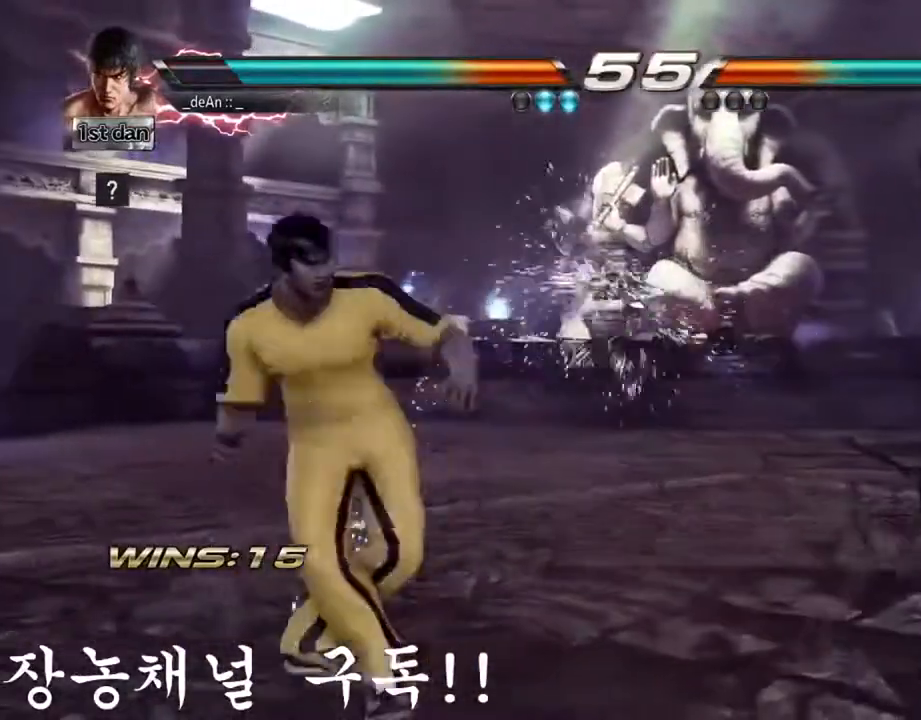
{"buttons": [], "left_stick": "center", "events": [[251, "left_stick", "down"], [501, "left_stick", "center"]]}
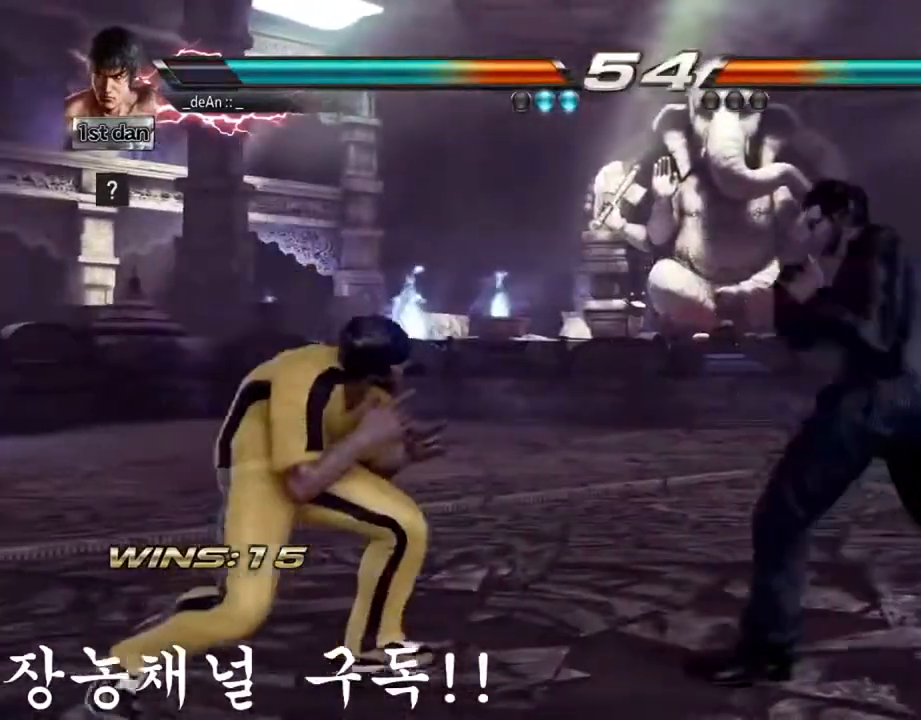
{"buttons": [], "left_stick": "center", "events": [[17, "TRIANGLE", "down"], [133, "TRIANGLE", "up"]]}
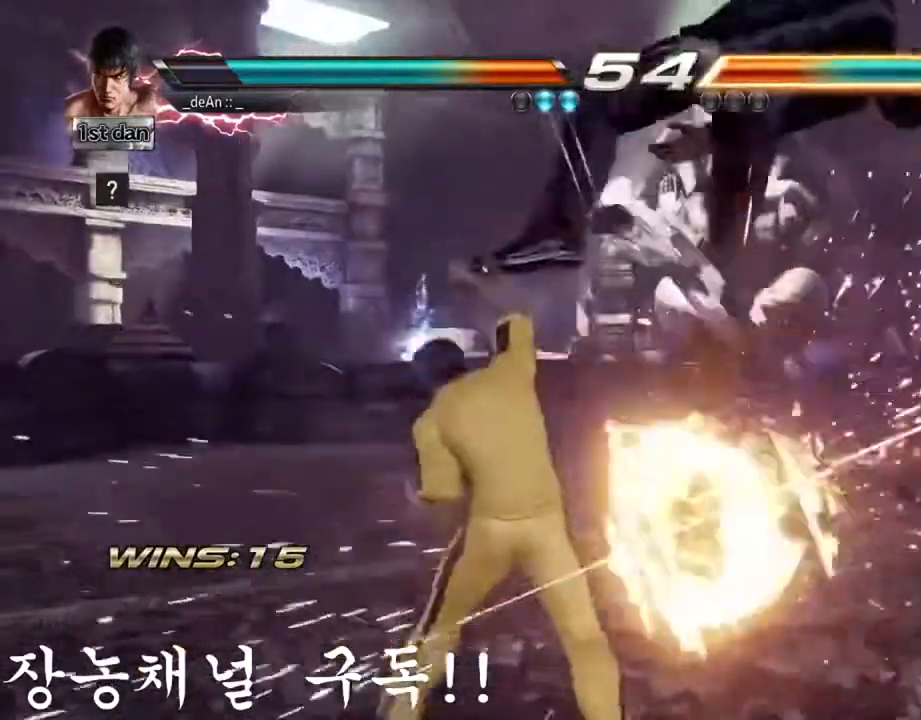
{"buttons": [], "left_stick": "up", "events": [[351, "CIRCLE", "down"], [417, "left_stick", "up"], [467, "CIRCLE", "up"]]}